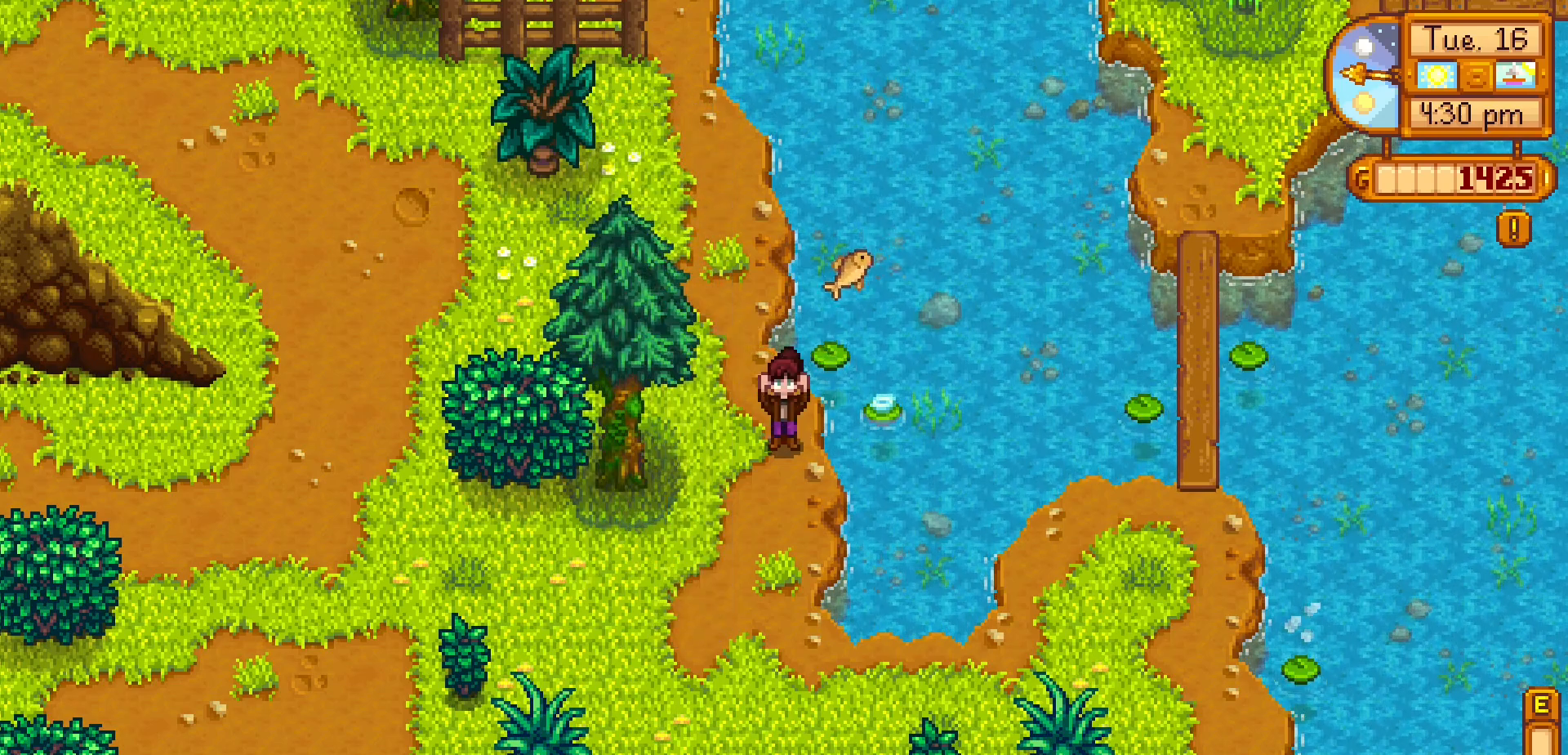
Gameplay with a controller (Xbox layout); each line is a JSON object with the inputs held at the frame after it (dt_ms = milliseconds from this image to that frame). "events" lists button and stick changes between this image and that frame as [ms after this image, input, new state], when the widget could be followed in between. Not read: HOME L3 R3 right_stick.
{"dt_ms": 500, "buttons": [], "left_stick": "left", "events": [[233, "left_stick", "left"]]}
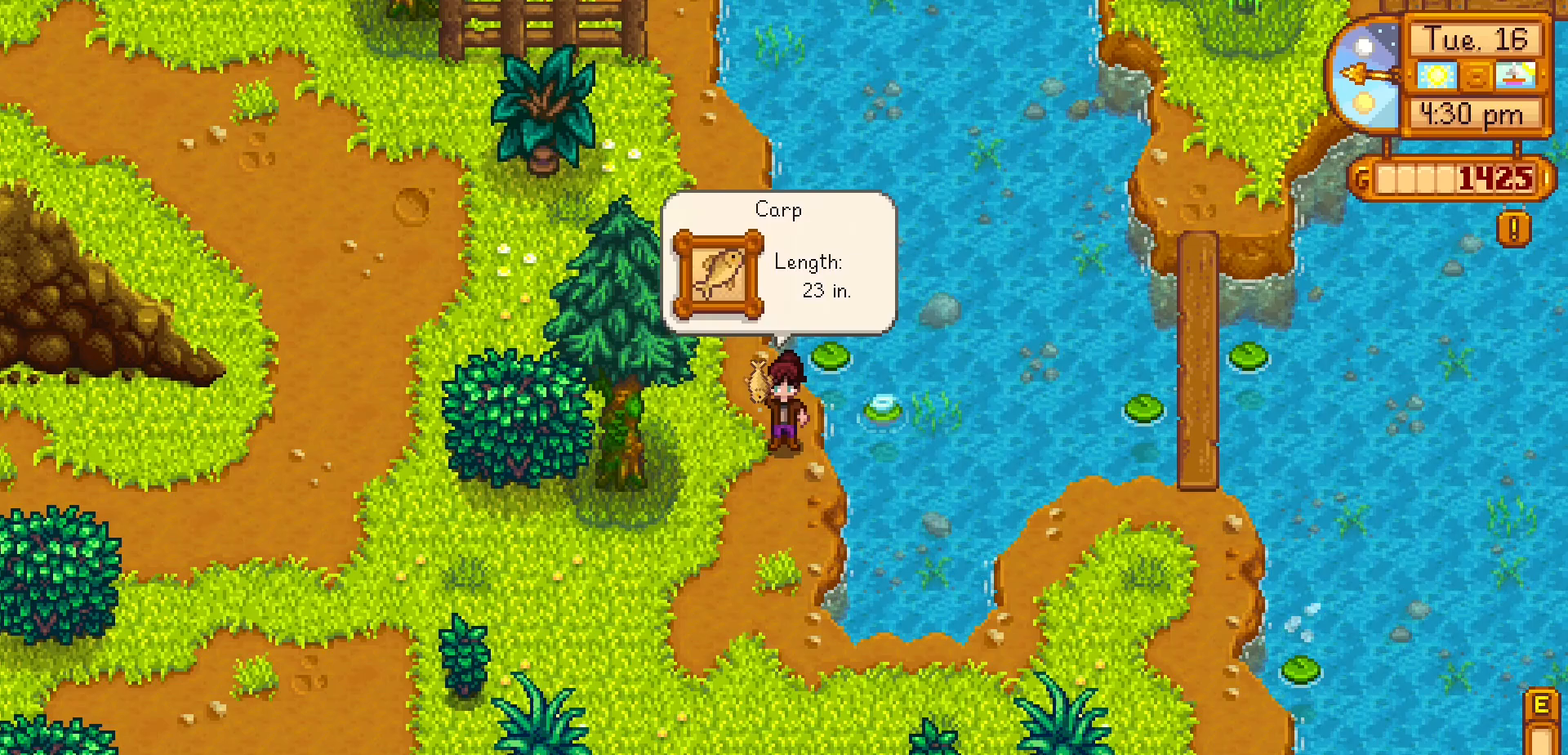
{"dt_ms": 500, "buttons": [], "left_stick": "left", "events": []}
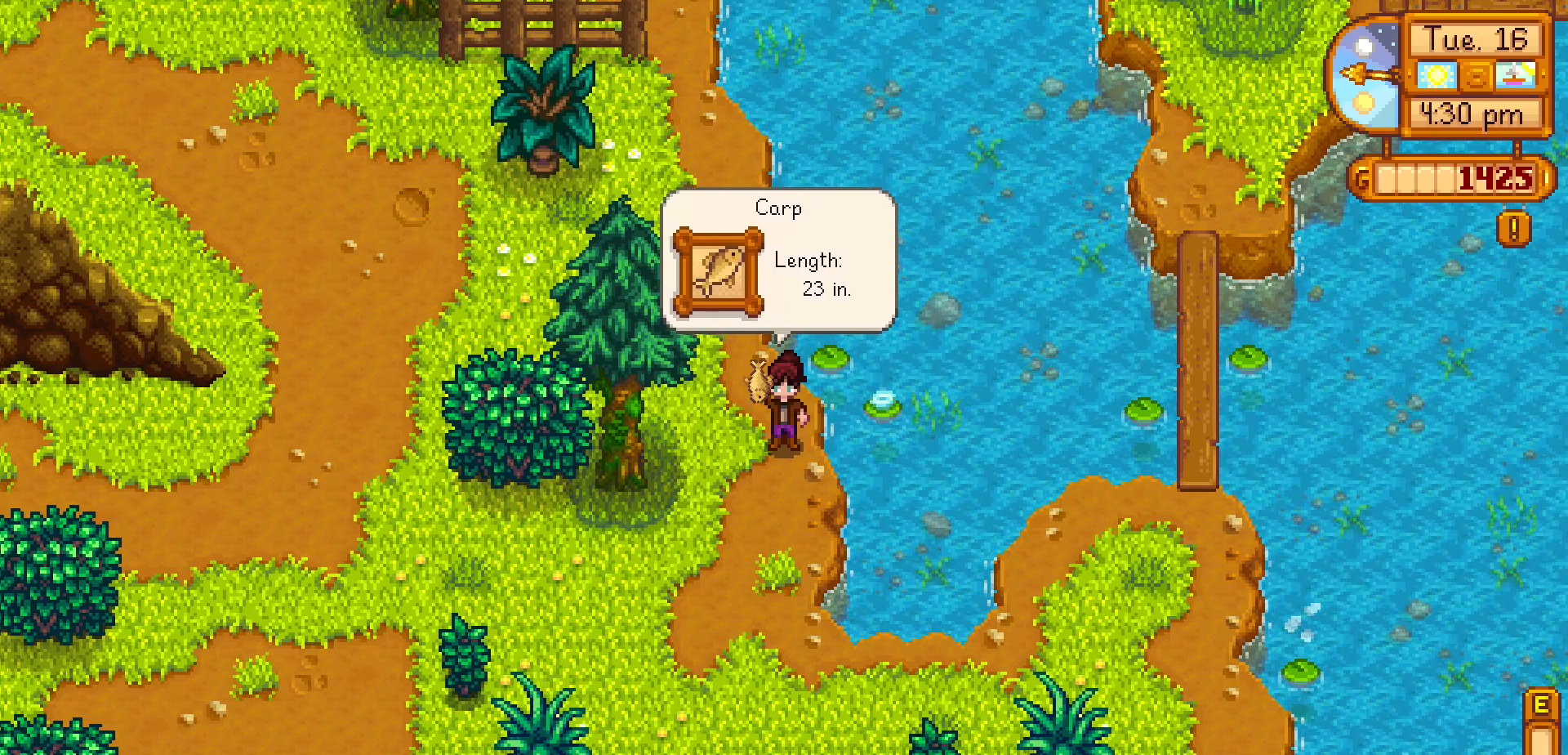
{"dt_ms": 500, "buttons": [], "left_stick": "left", "events": [[317, "A", "down"], [450, "A", "up"]]}
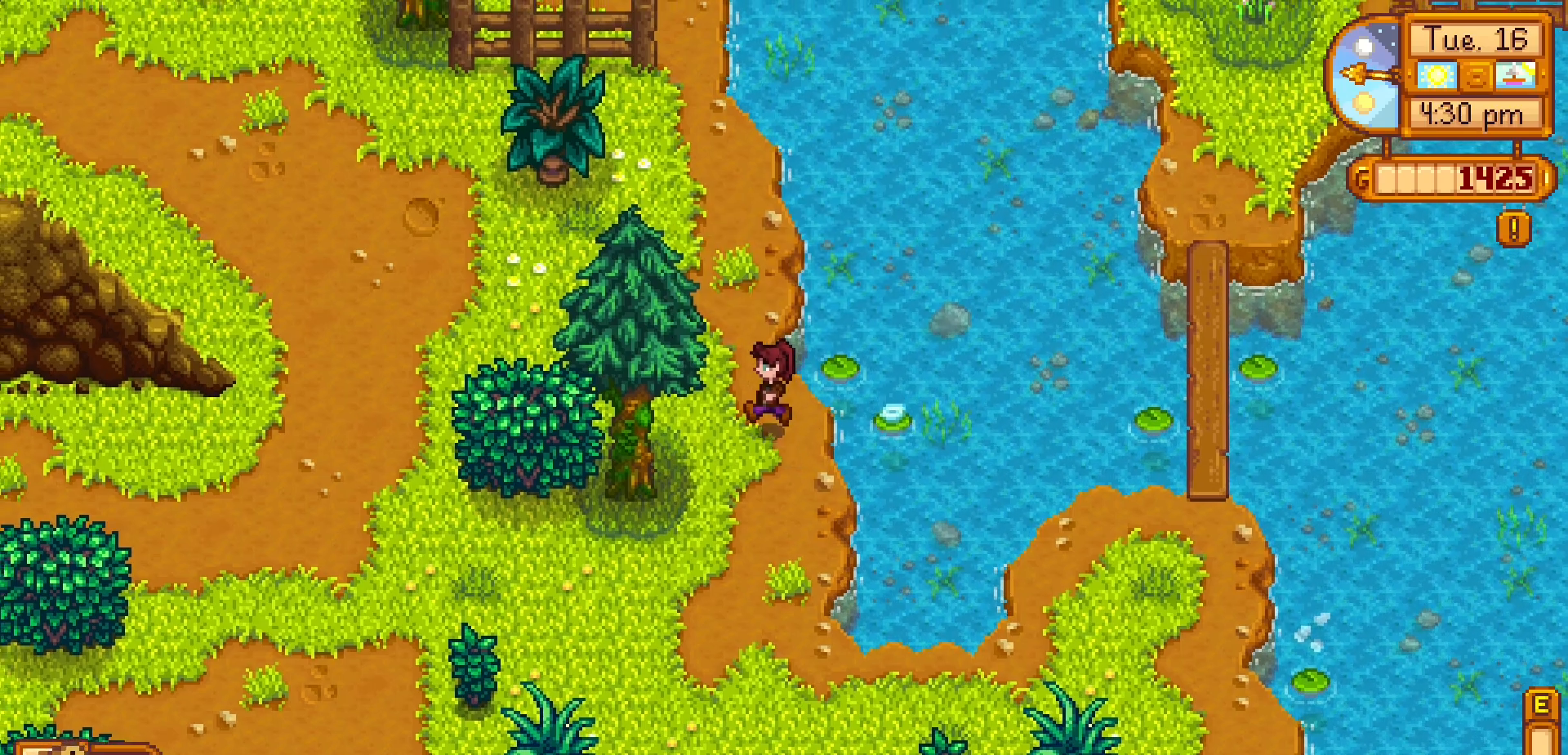
{"dt_ms": 500, "buttons": [], "left_stick": "left"}
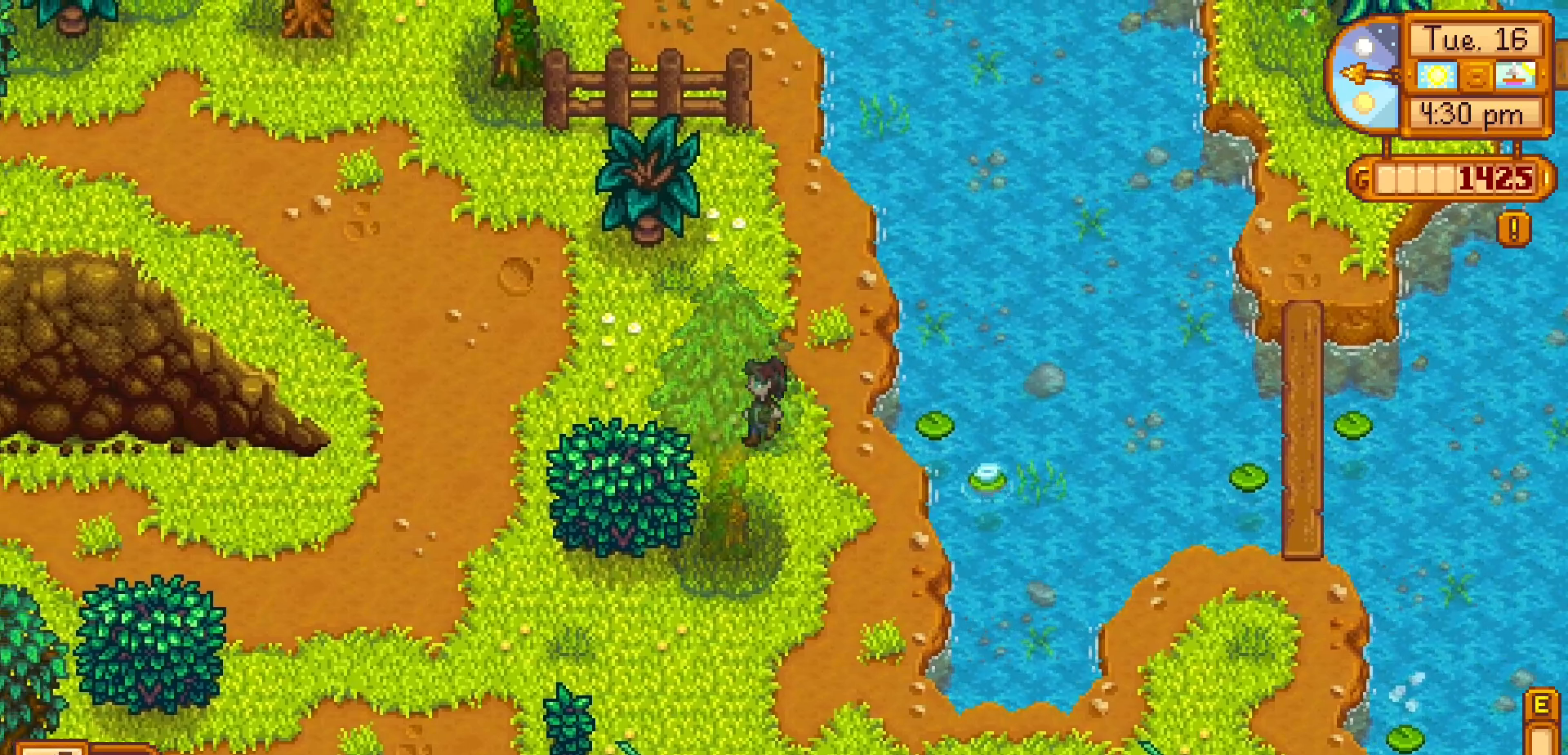
{"dt_ms": 500, "buttons": [], "left_stick": "left", "events": [[333, "A", "down"], [350, "A", "up"]]}
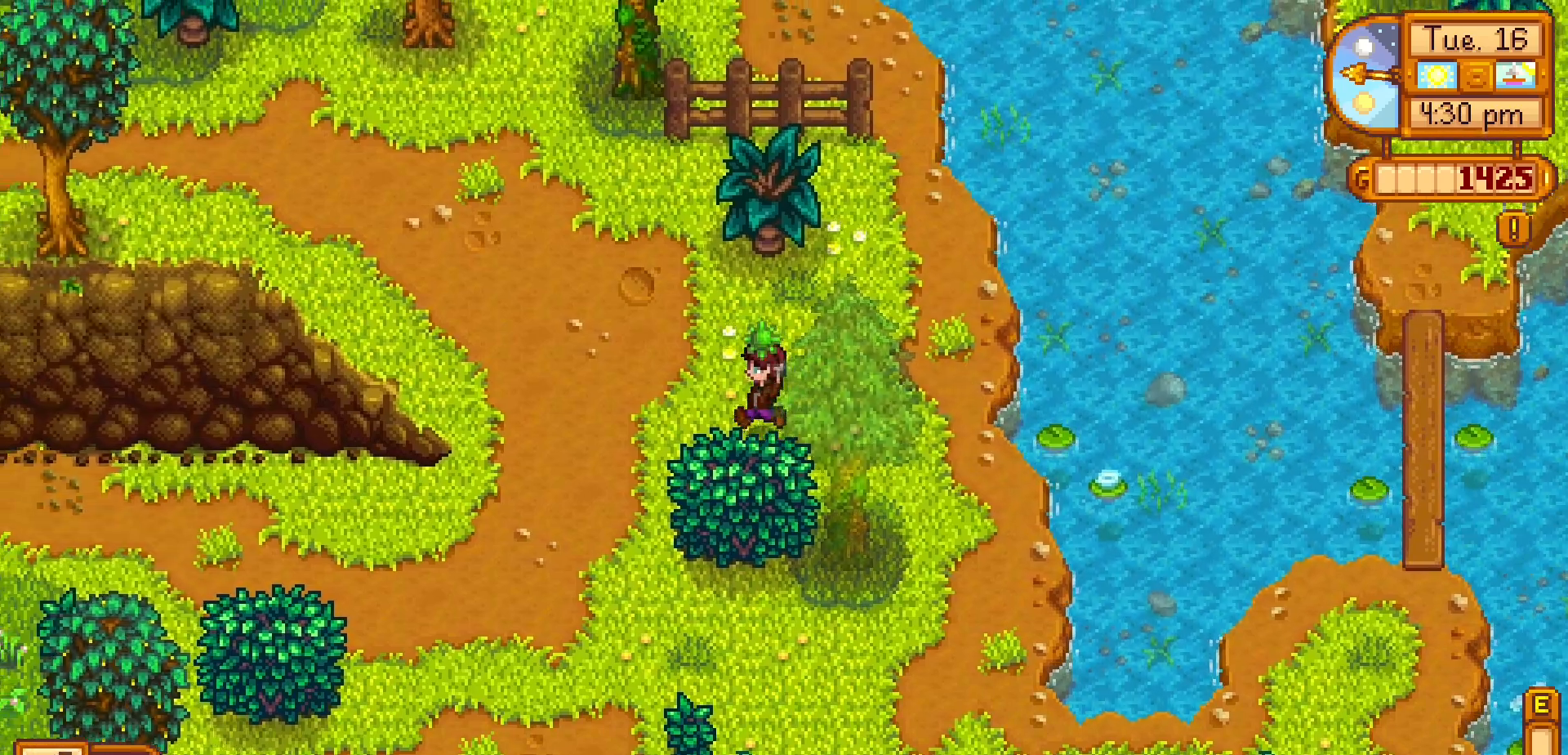
{"dt_ms": 500, "buttons": [], "left_stick": "left"}
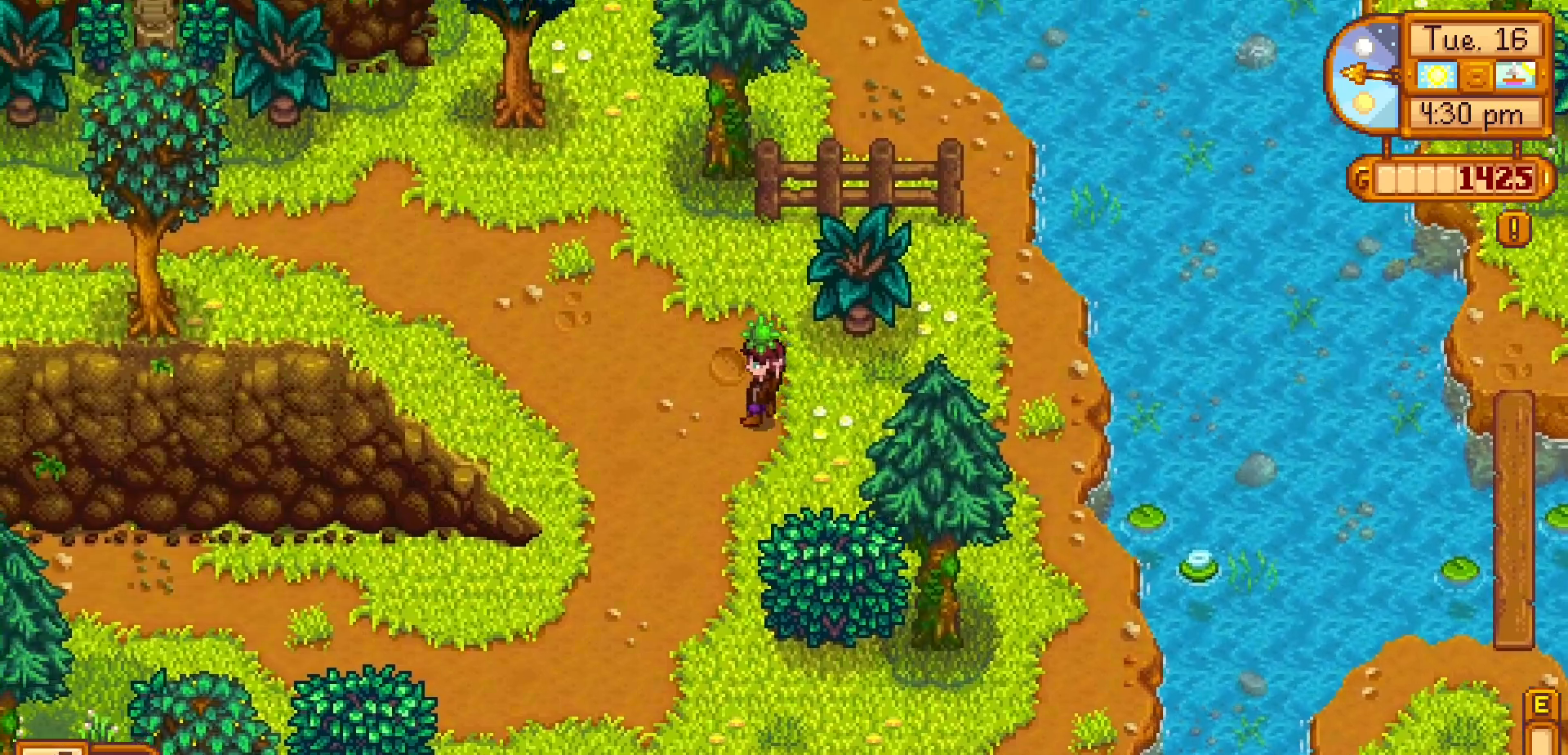
{"dt_ms": 1000, "buttons": ["L1"], "left_stick": "left"}
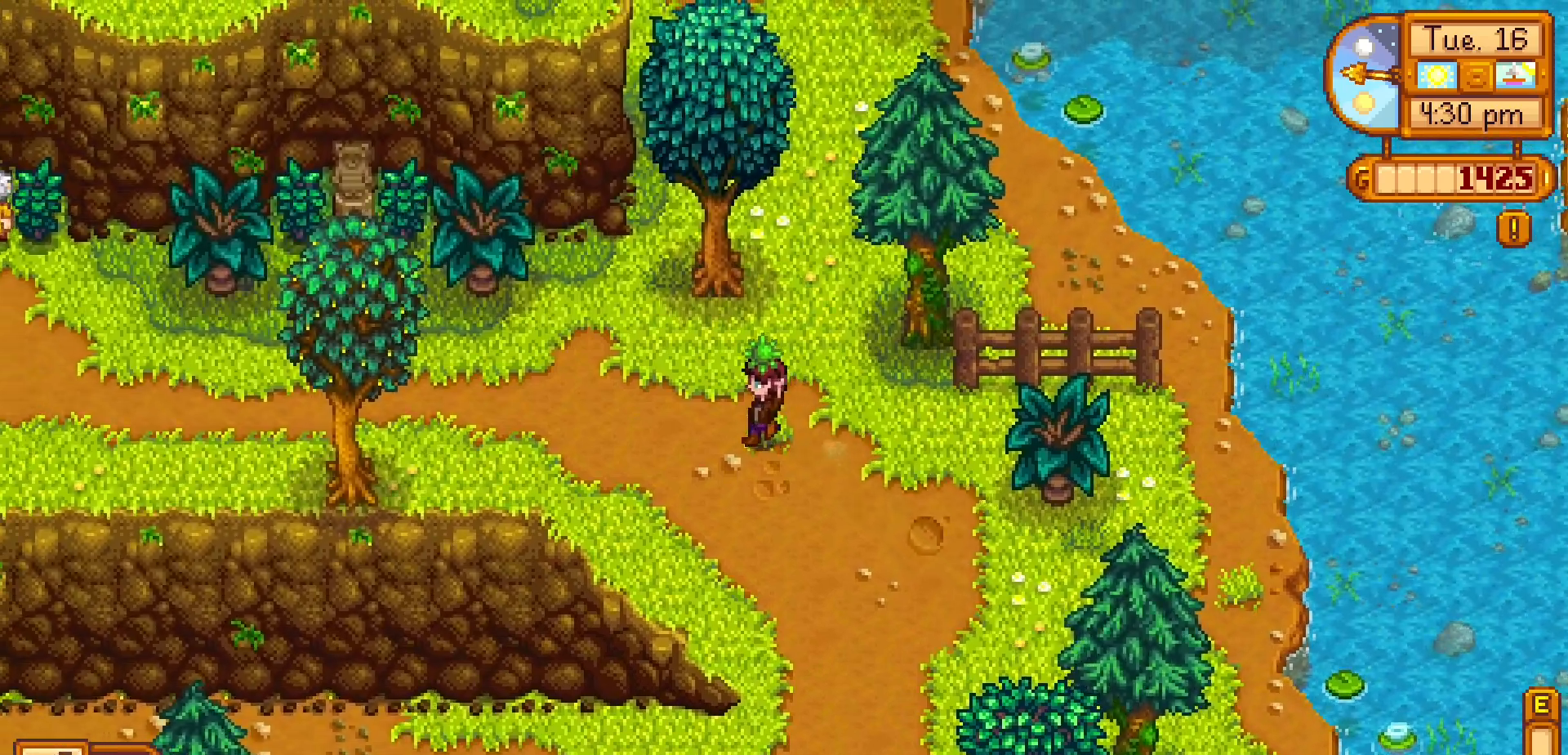
{"dt_ms": 500, "buttons": [], "left_stick": "left", "events": [[50, "L1", "up"]]}
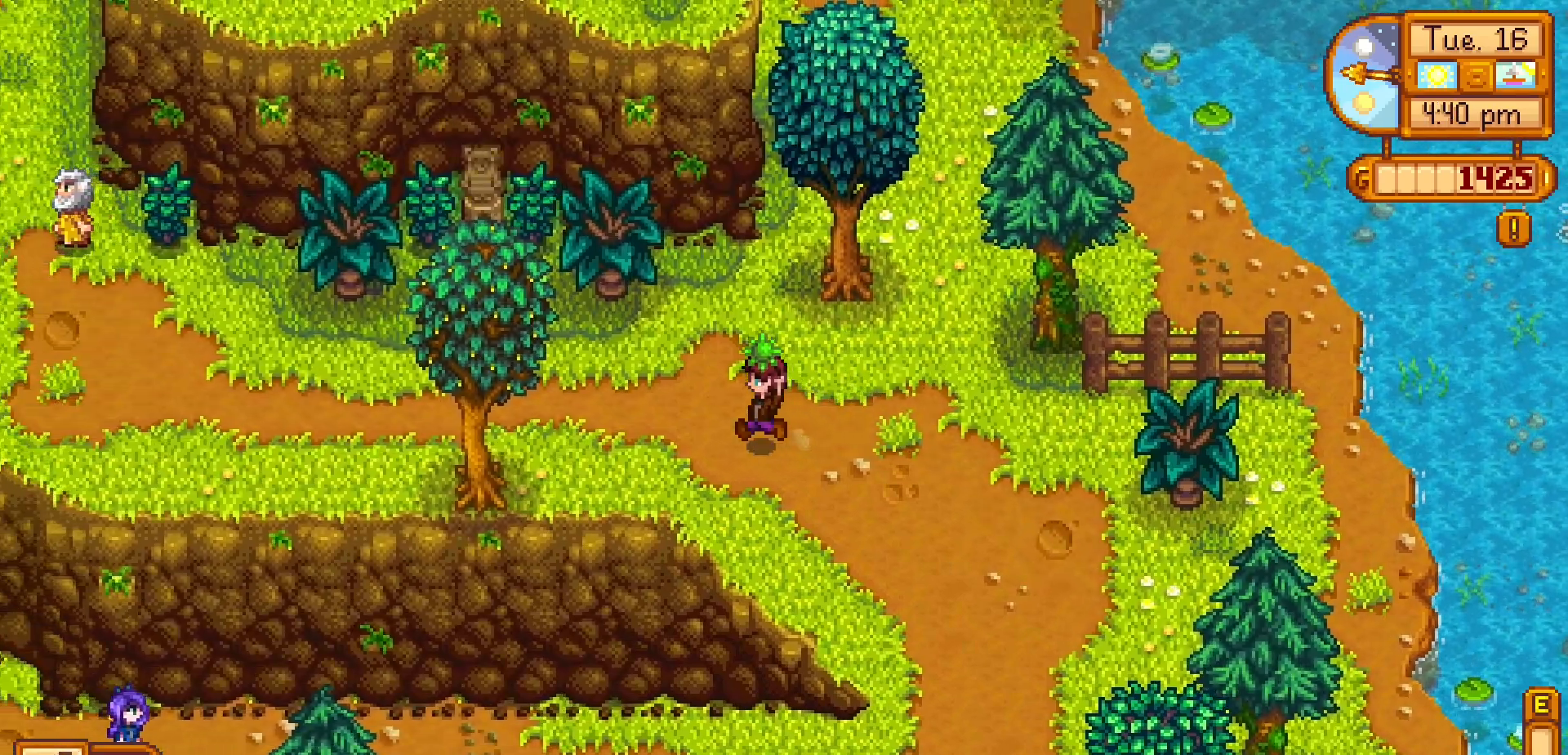
{"dt_ms": 500, "buttons": [], "left_stick": "left", "events": []}
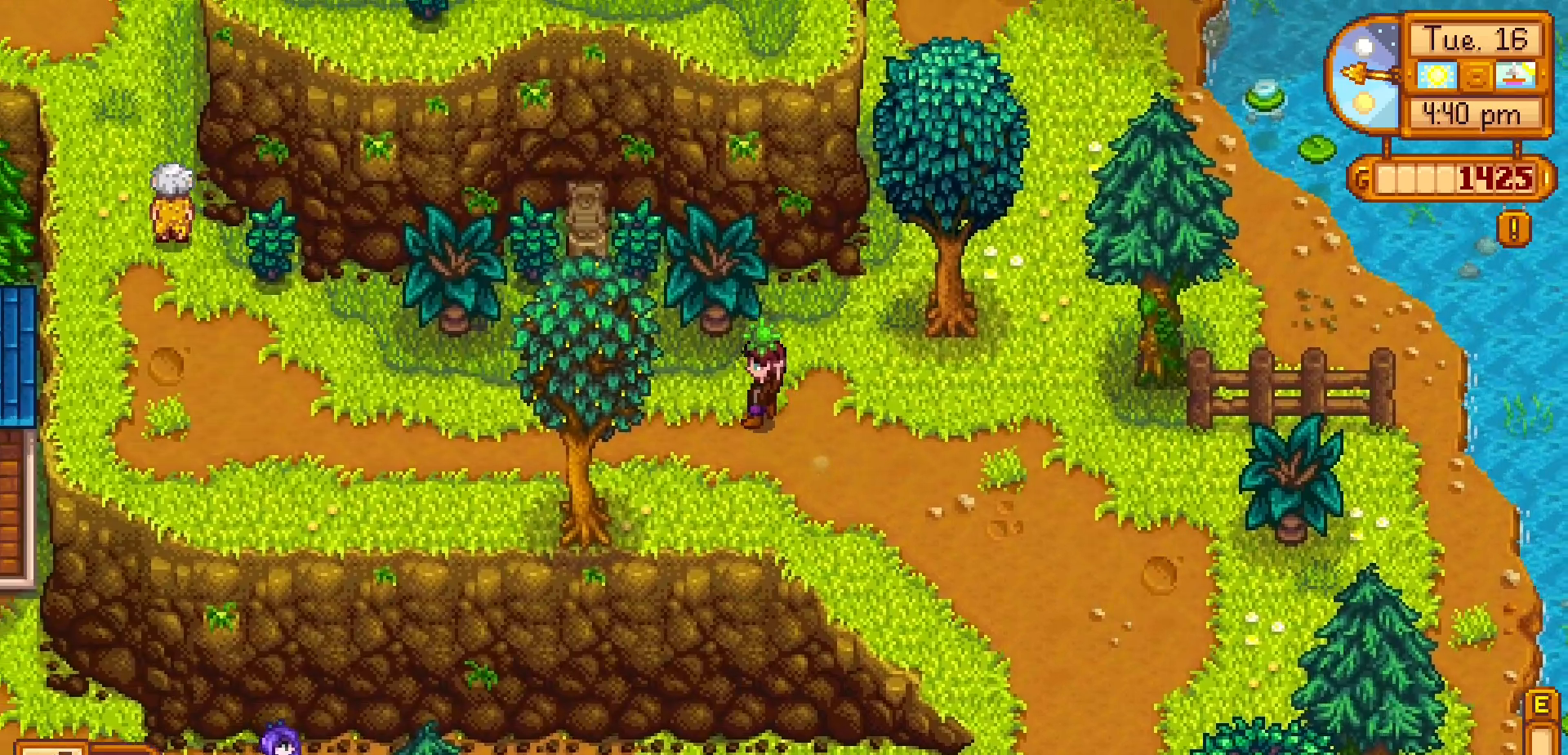
{"dt_ms": 500, "buttons": [], "left_stick": "left", "events": [[33, "R2", "down"], [50, "R2", "up"], [483, "A", "down"], [483, "Y", "down"], [500, "A", "up"], [500, "Y", "up"]]}
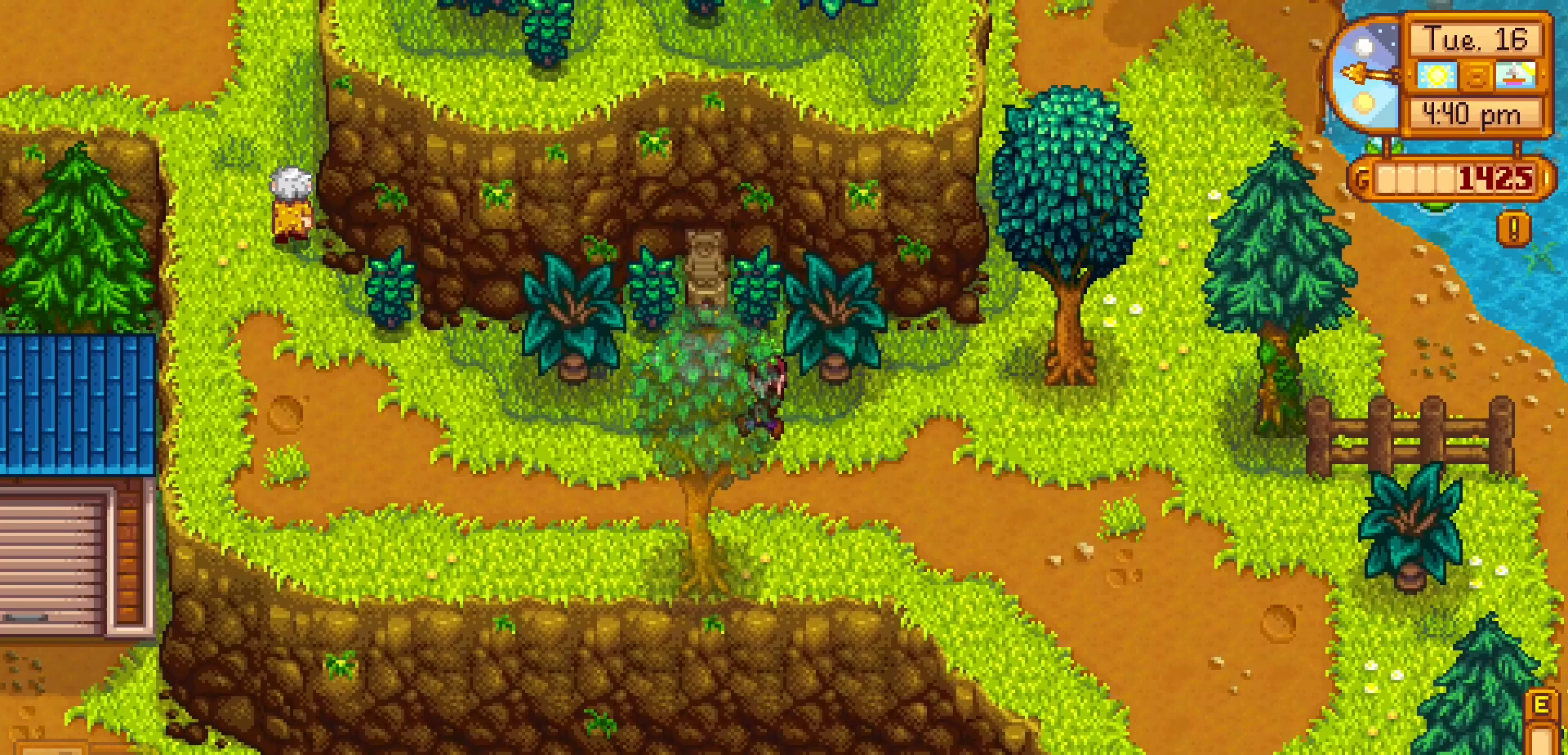
{"dt_ms": 500, "buttons": [], "left_stick": "left"}
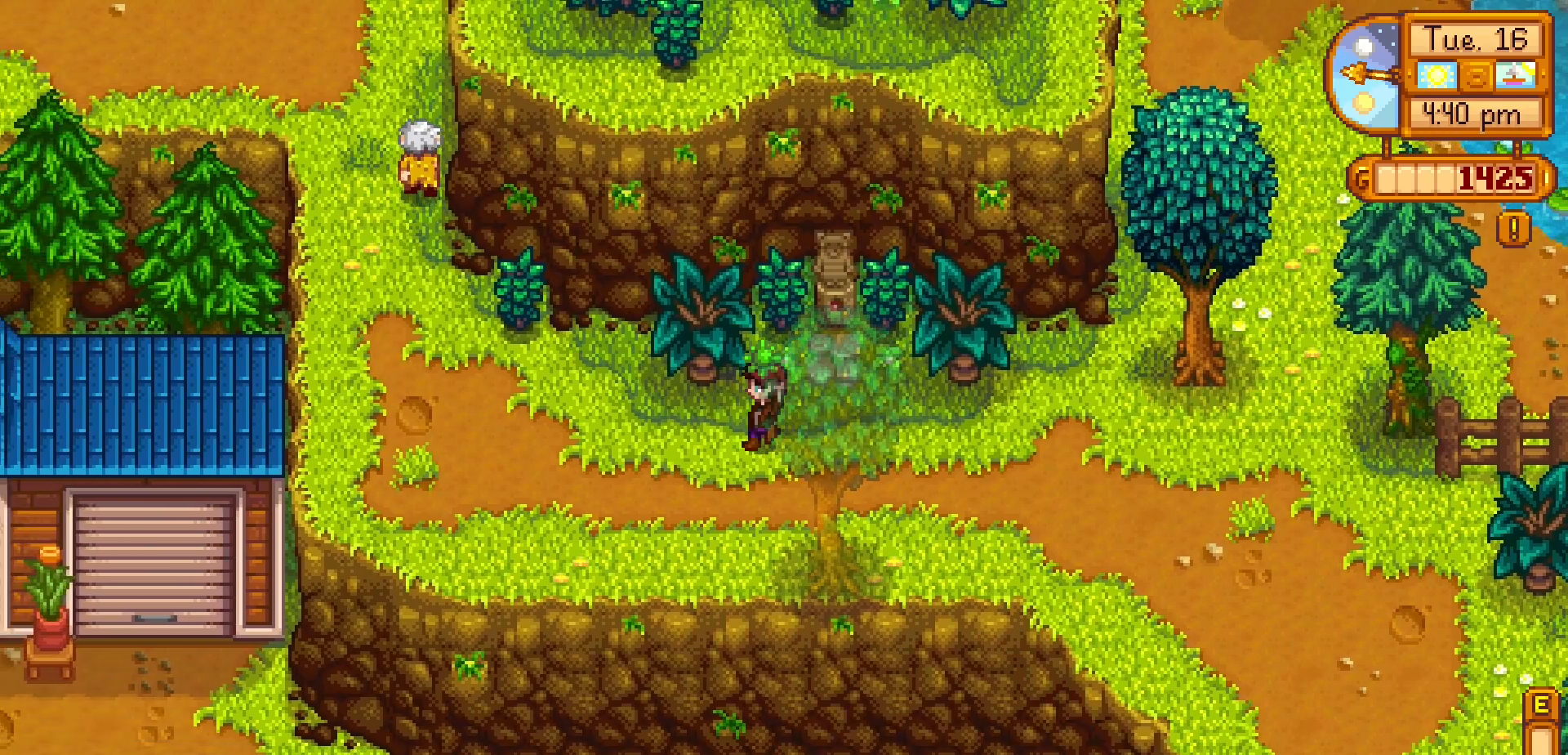
{"dt_ms": 1000, "buttons": [], "left_stick": "left"}
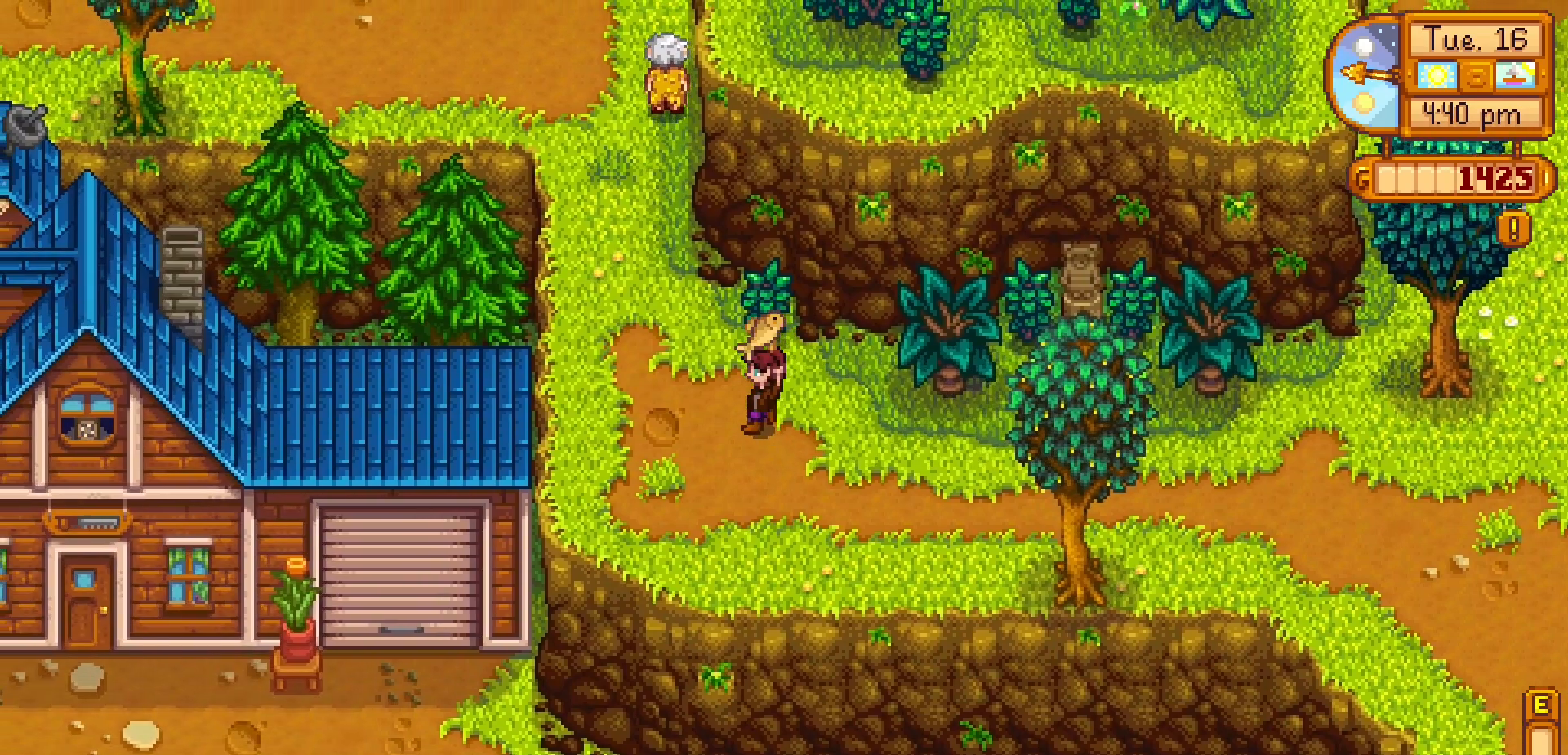
{"dt_ms": 500, "buttons": [], "left_stick": "up-left", "events": [[217, "left_stick", "up-left"]]}
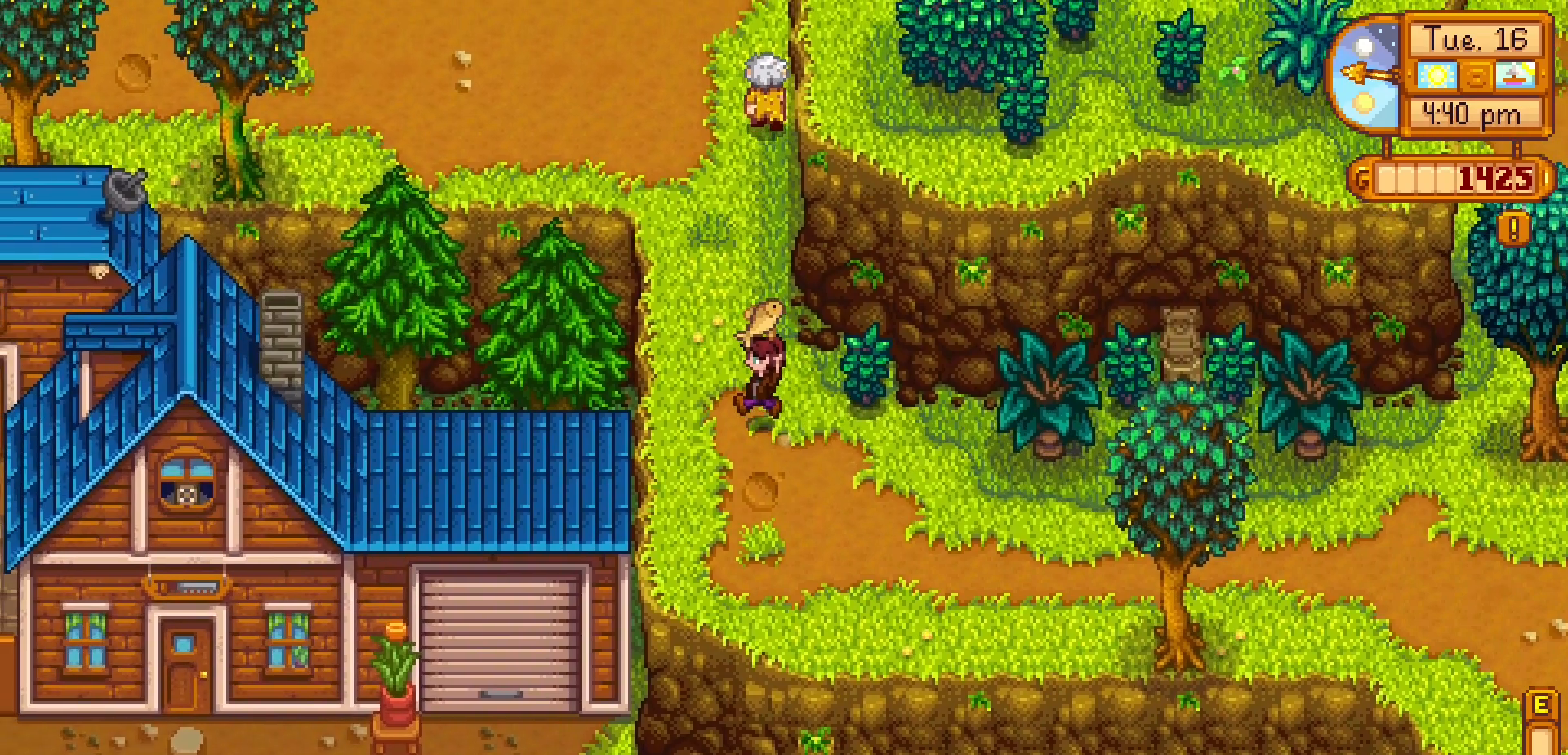
{"dt_ms": 500, "buttons": [], "left_stick": "up", "events": [[333, "left_stick", "up"]]}
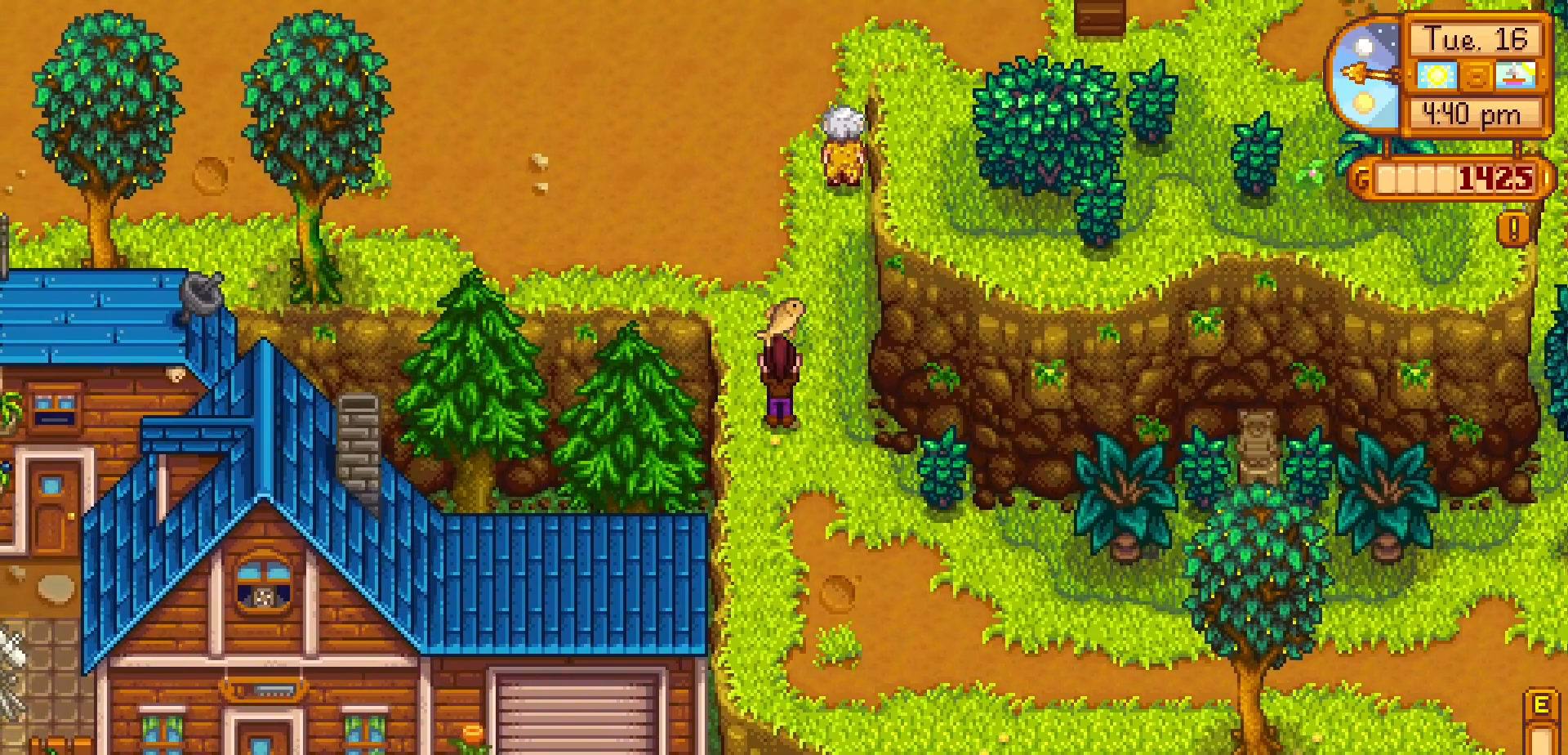
{"dt_ms": 500, "buttons": [], "left_stick": "up"}
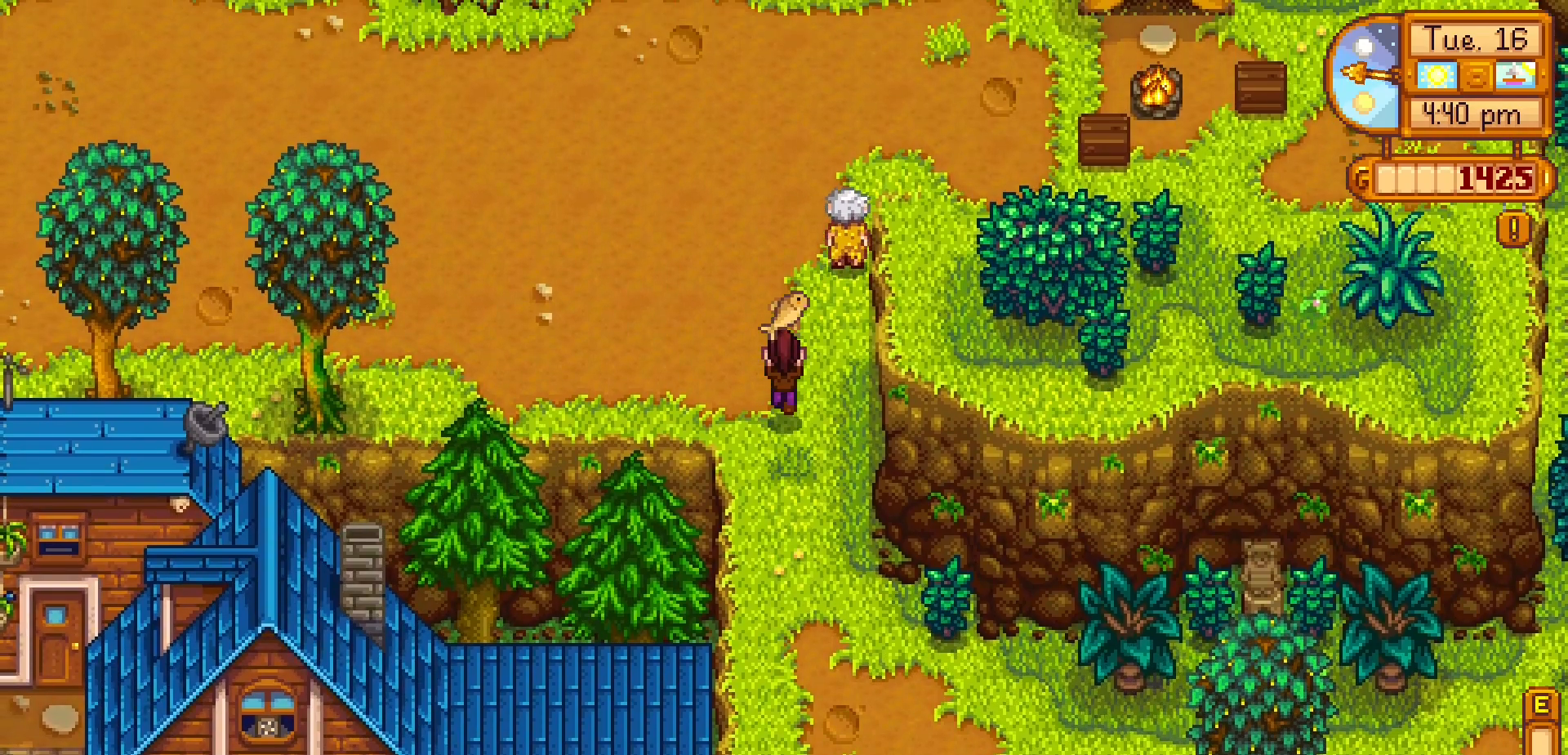
{"dt_ms": 500, "buttons": [], "left_stick": "up-right", "events": [[333, "left_stick", "up-right"]]}
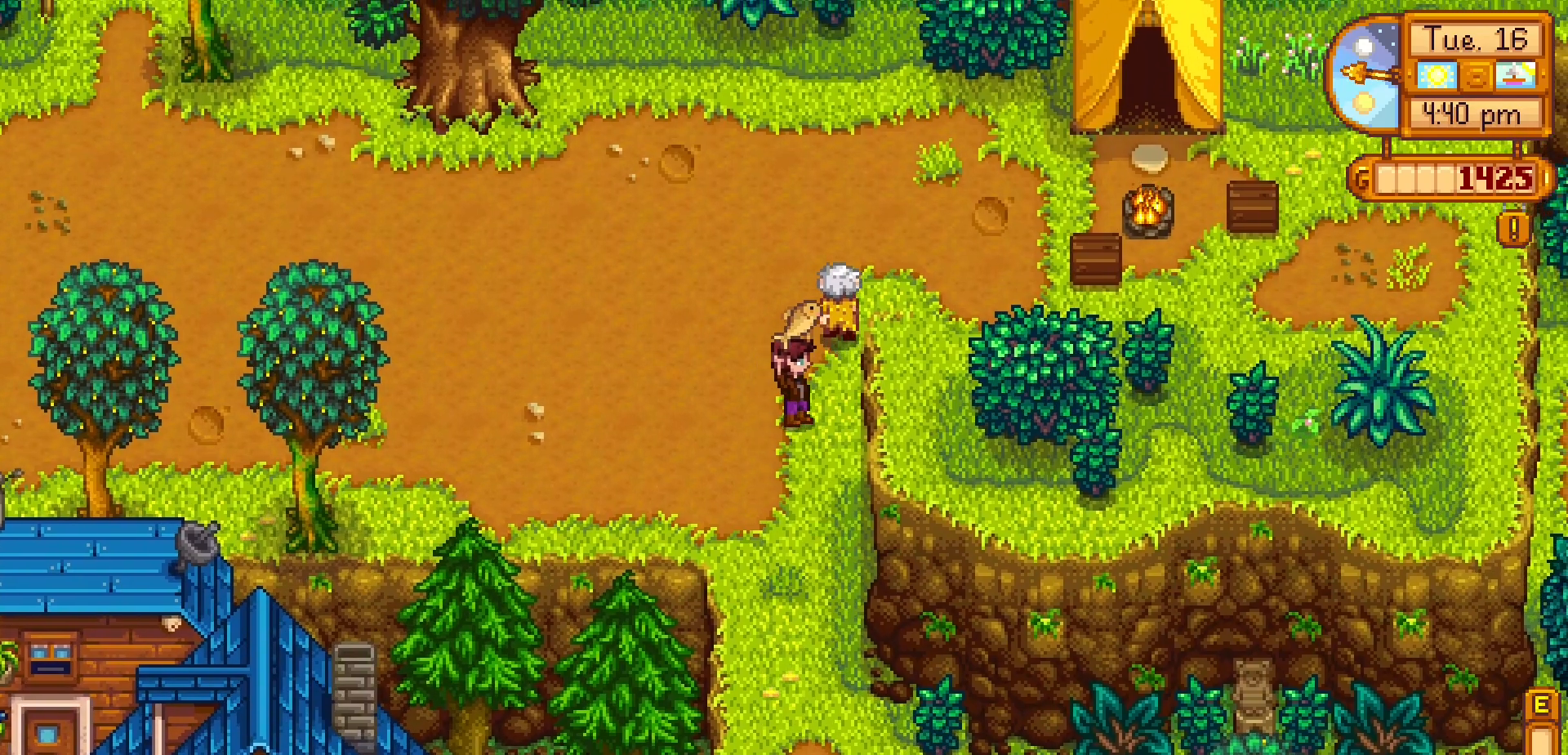
{"dt_ms": 500, "buttons": ["A"], "left_stick": "up", "events": [[233, "left_stick", "up"], [433, "A", "down"]]}
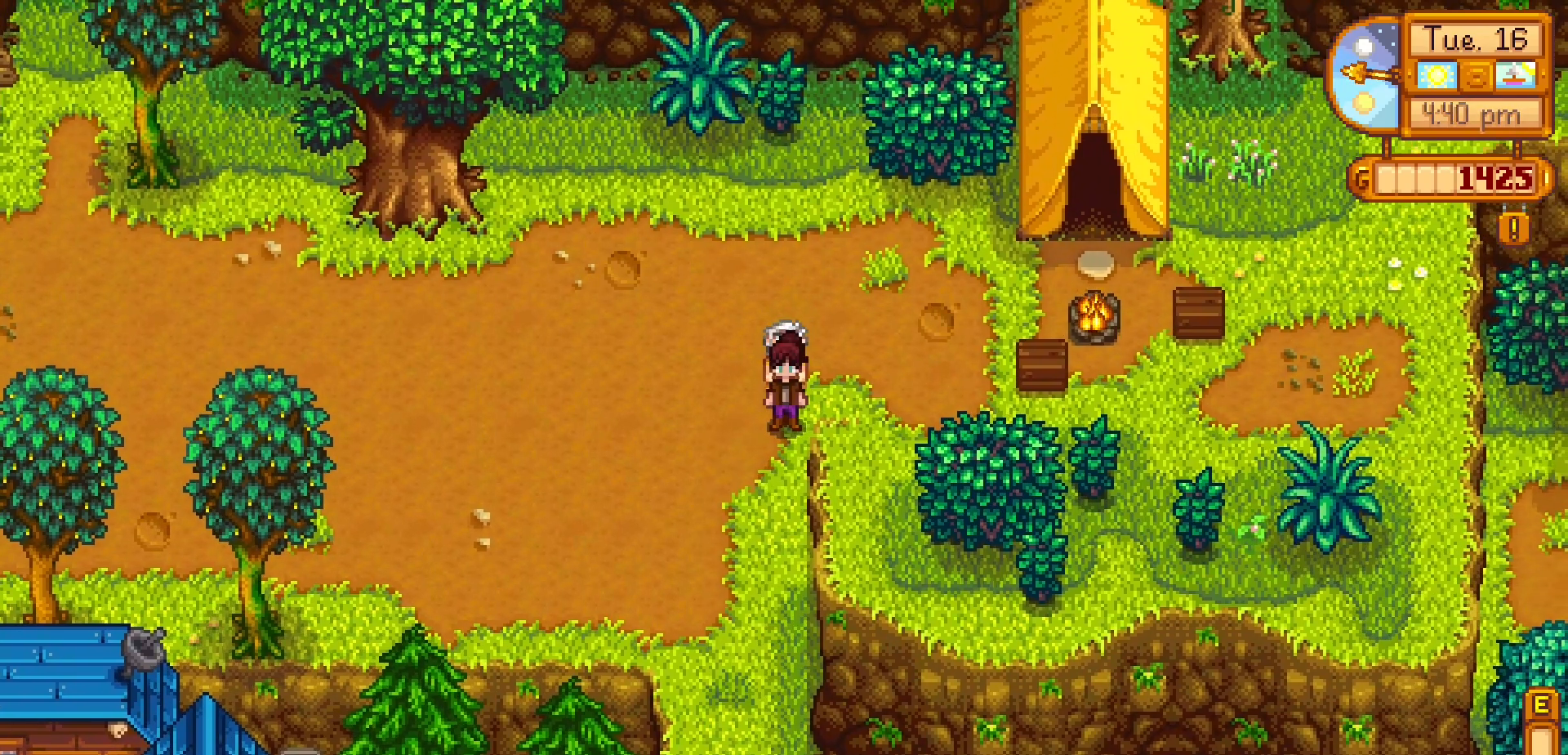
{"dt_ms": 500, "buttons": [], "left_stick": "center", "events": [[150, "A", "up"], [167, "left_stick", "center"]]}
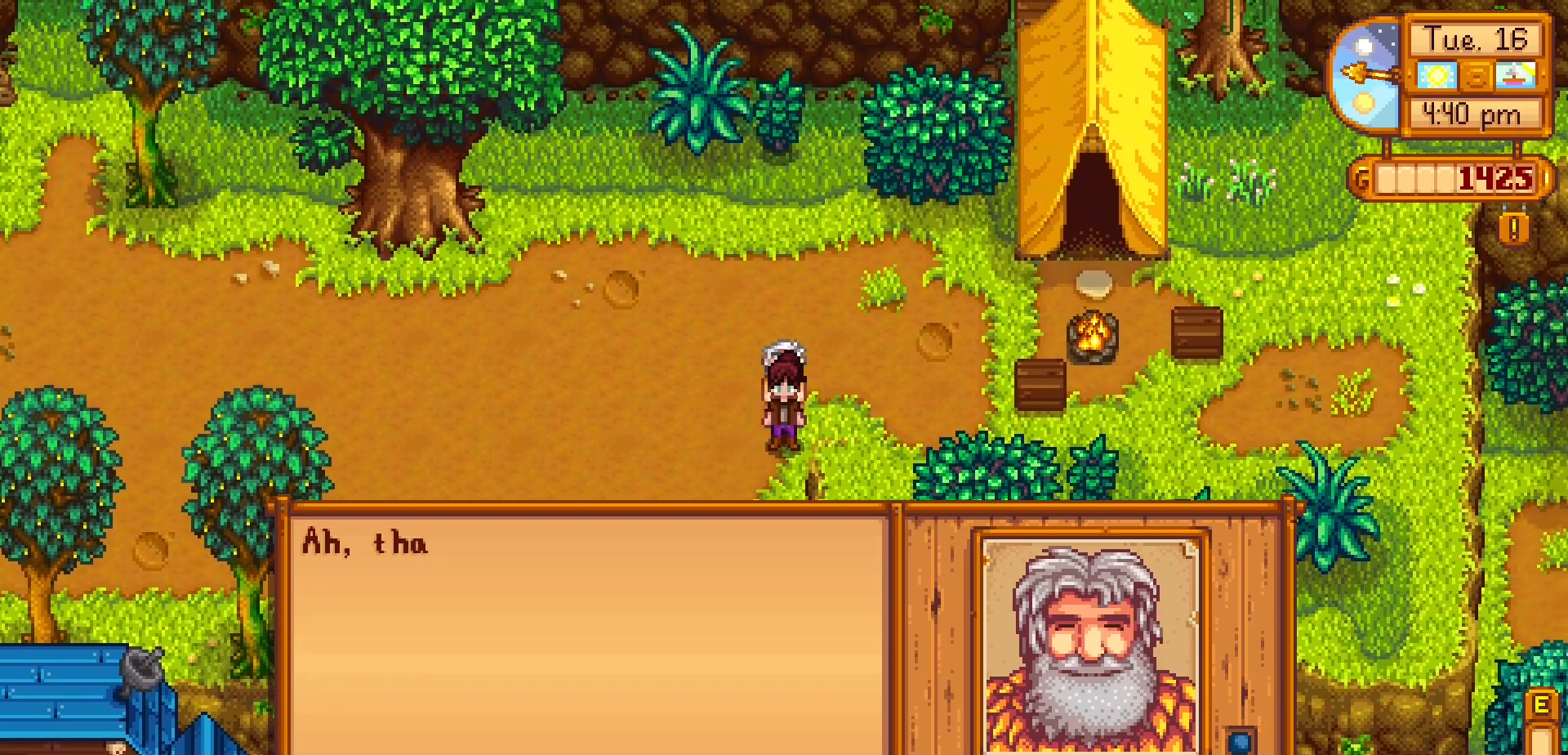
{"dt_ms": 500, "buttons": [], "left_stick": "center", "events": []}